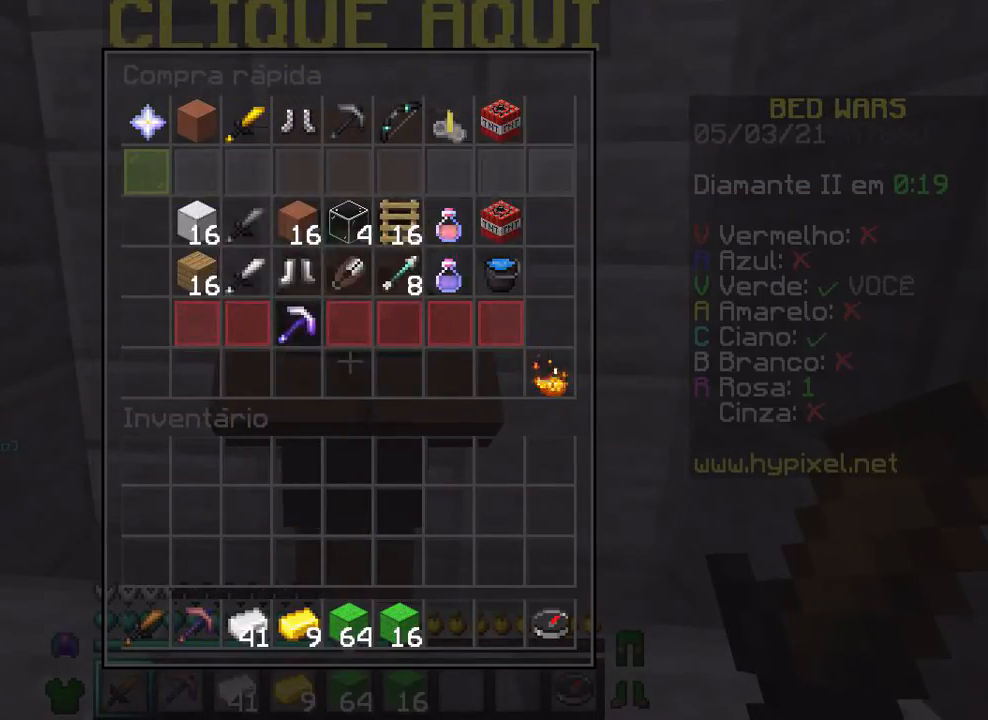
Gameplay with keyboard and mouse; each line is a JSON object with the keys and mouse buttons held at the frame after it. "events" lists presses ("down") and releases ("up") of "a", "d", "s", "w", "mouse_left" and "mouse_right" between this image and that frame as [ms after this image, input, new state], when the widget could be followed in between. "mouse_left", "mouse_right" = the "left", "right" buttons of the "mouse" list. No other keys are recorded. Fast repeated clicks can show as one long hold. Not read: mouse_move.
{"keys": ["a", "w"], "mouse": [], "events": [[200, "w", "down"], [400, "a", "down"]]}
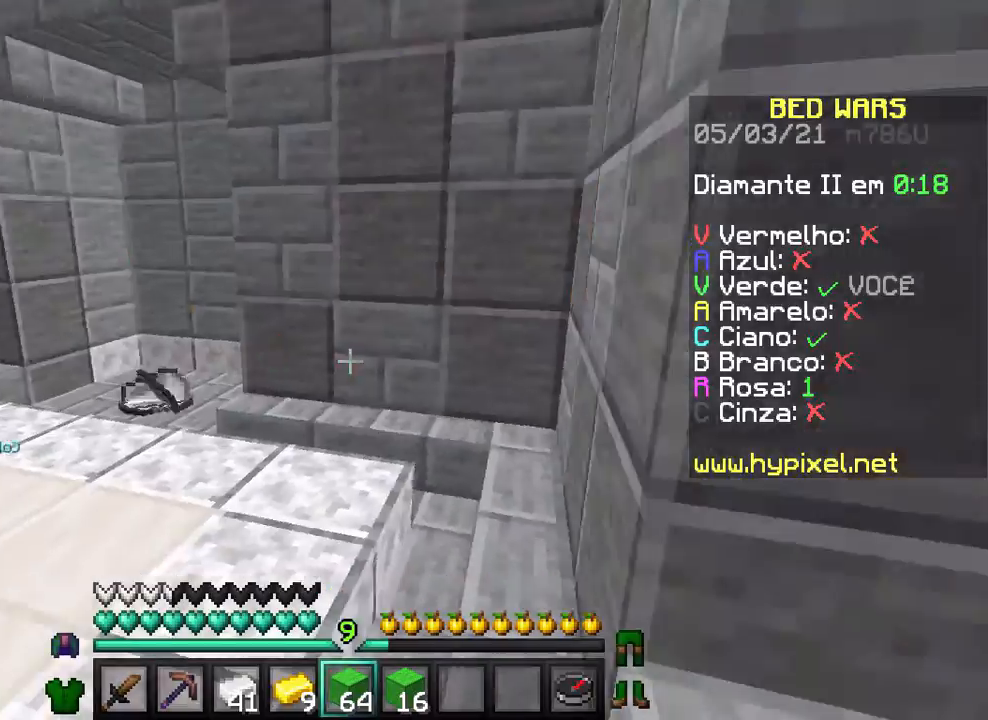
{"keys": ["w"], "mouse": [], "events": [[200, "a", "up"]]}
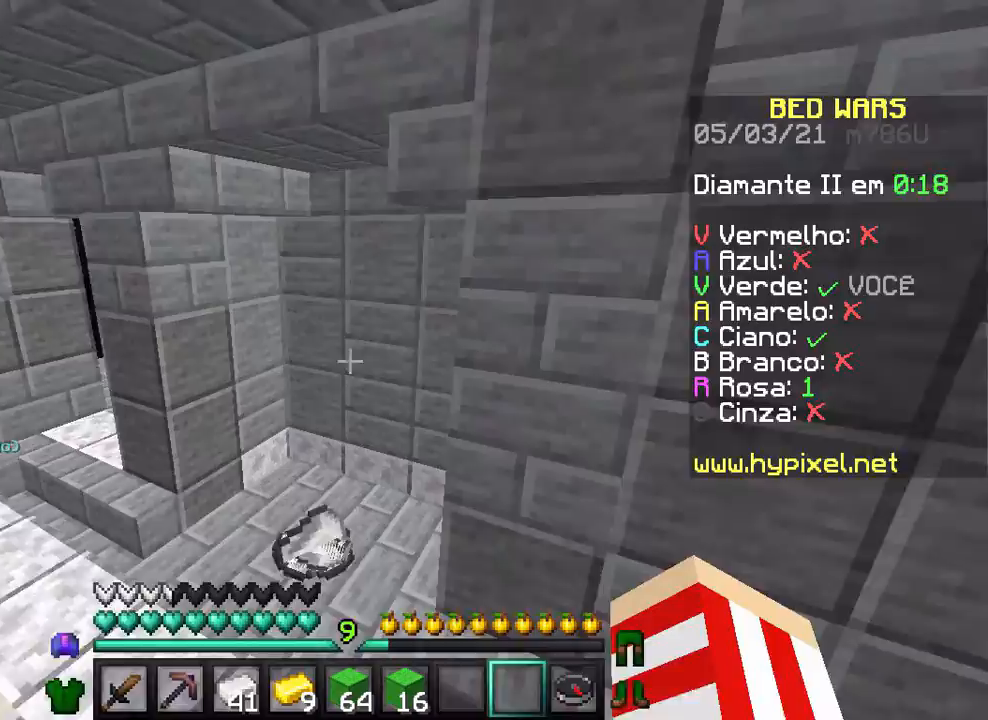
{"keys": ["a", "w"], "mouse": ["left"], "events": [[200, "a", "down"], [300, "mouse_left", "down"], [400, "mouse_left", "up"], [500, "mouse_left", "down"]]}
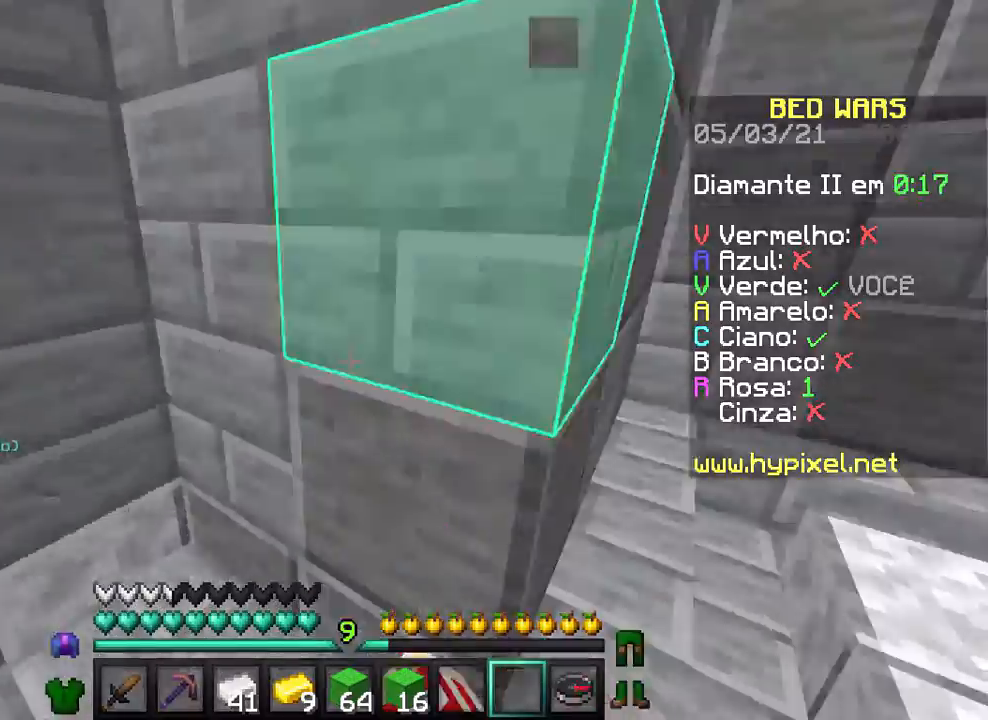
{"keys": ["a", "w"], "mouse": [], "events": [[67, "mouse_left", "up"], [100, "d", "down"], [100, "mouse_left", "down"], [167, "a", "up"], [200, "mouse_left", "up"], [267, "mouse_left", "down"], [300, "mouse_left", "up"], [467, "a", "down"], [500, "d", "up"]]}
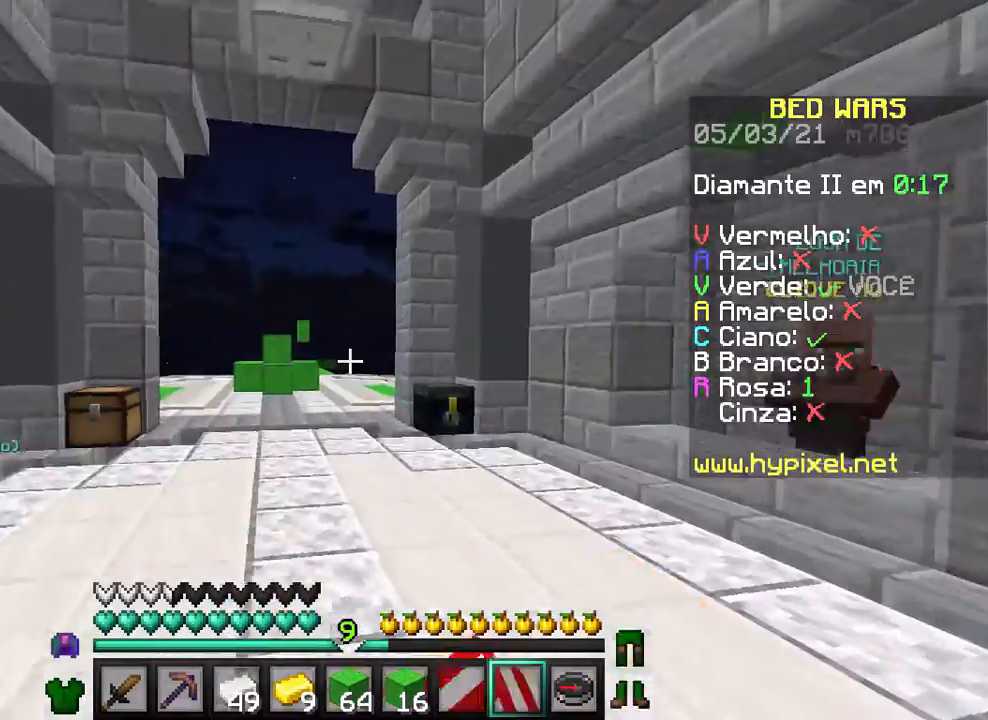
{"keys": [], "mouse": [], "events": [[100, "mouse_left", "down"], [200, "a", "up"], [200, "mouse_left", "up"], [267, "w", "up"]]}
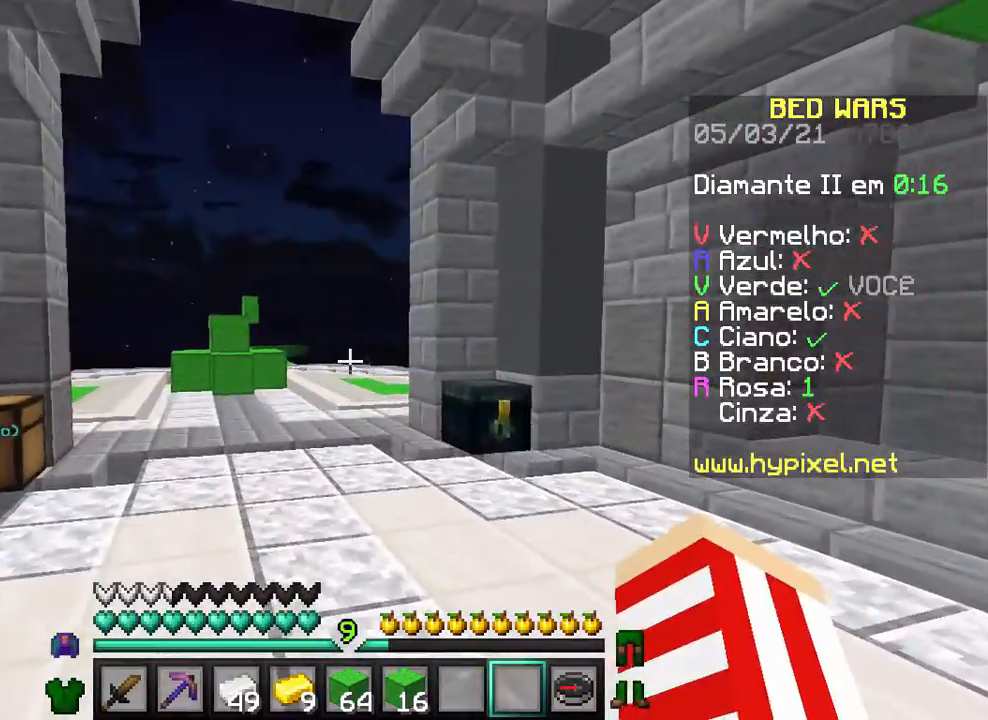
{"keys": ["d"], "mouse": [], "events": [[67, "s", "down"], [300, "d", "down"], [467, "s", "up"]]}
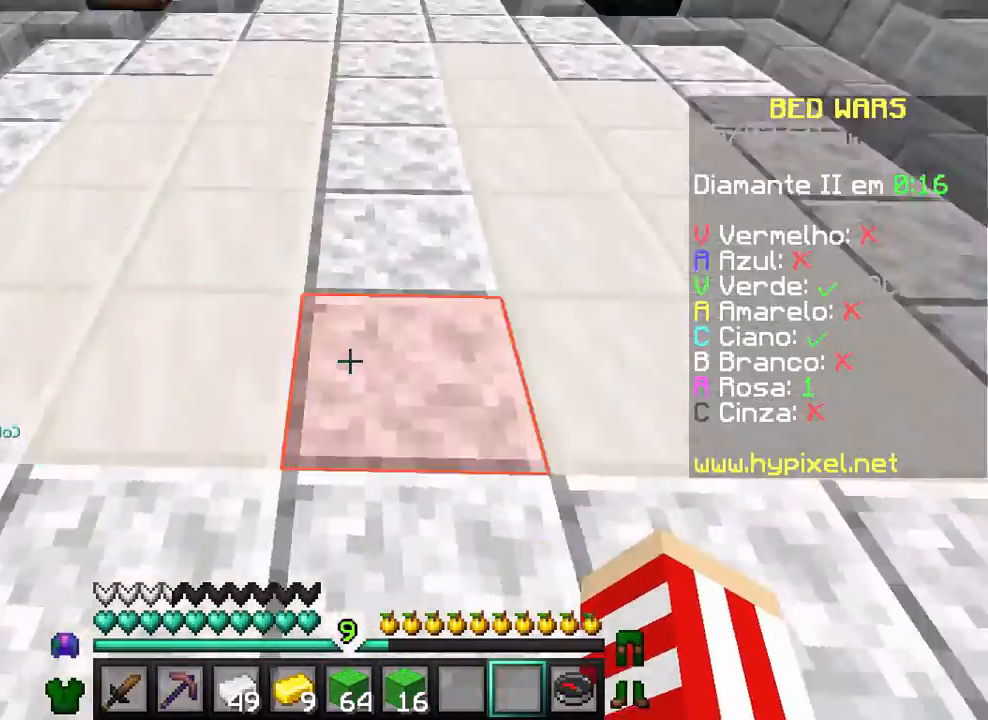
{"keys": ["w"], "mouse": [], "events": [[67, "d", "up"], [67, "w", "down"], [100, "w", "up"], [200, "w", "down"]]}
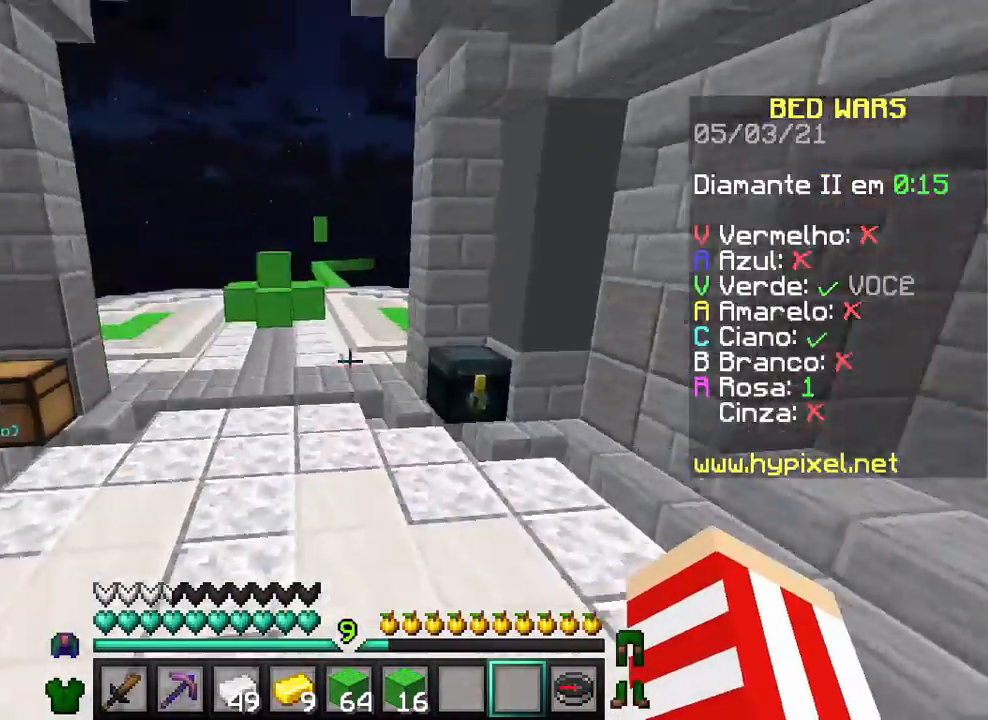
{"keys": ["w"], "mouse": [], "events": [[67, "a", "down"], [300, "a", "up"]]}
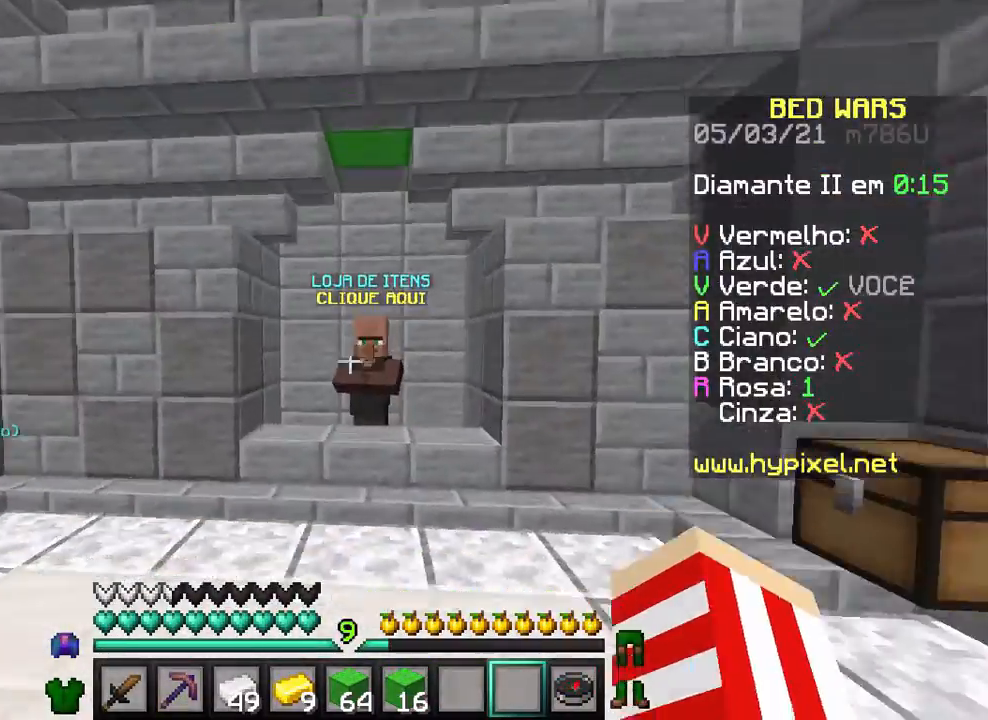
{"keys": ["w"], "mouse": [], "events": []}
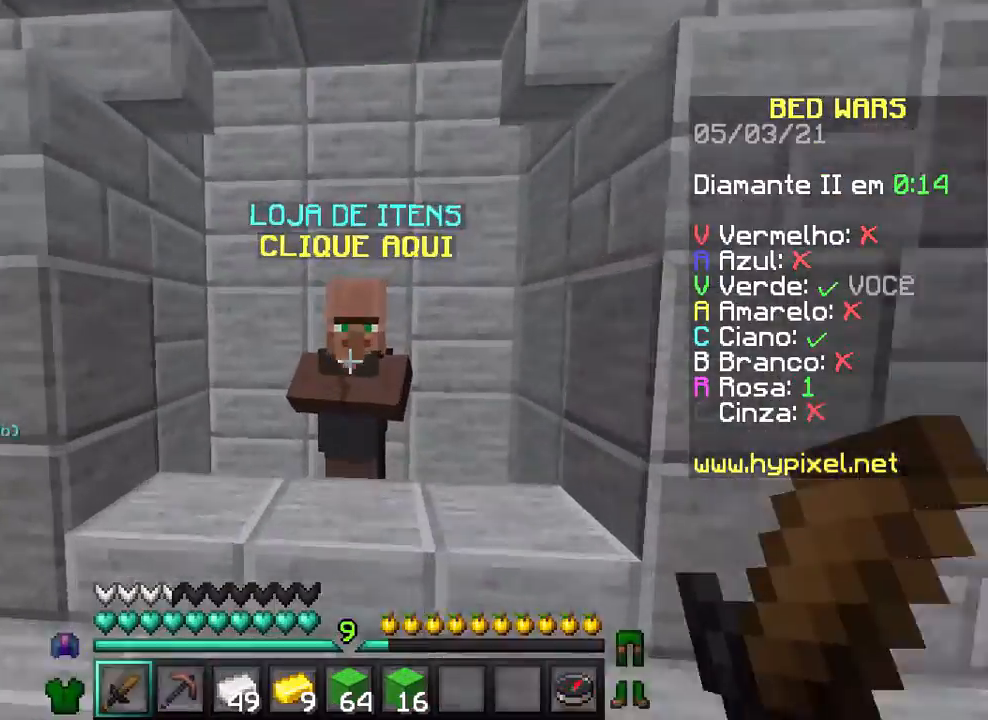
{"keys": [], "mouse": [], "events": [[167, "mouse_right", "down"], [200, "w", "up"], [267, "mouse_right", "up"]]}